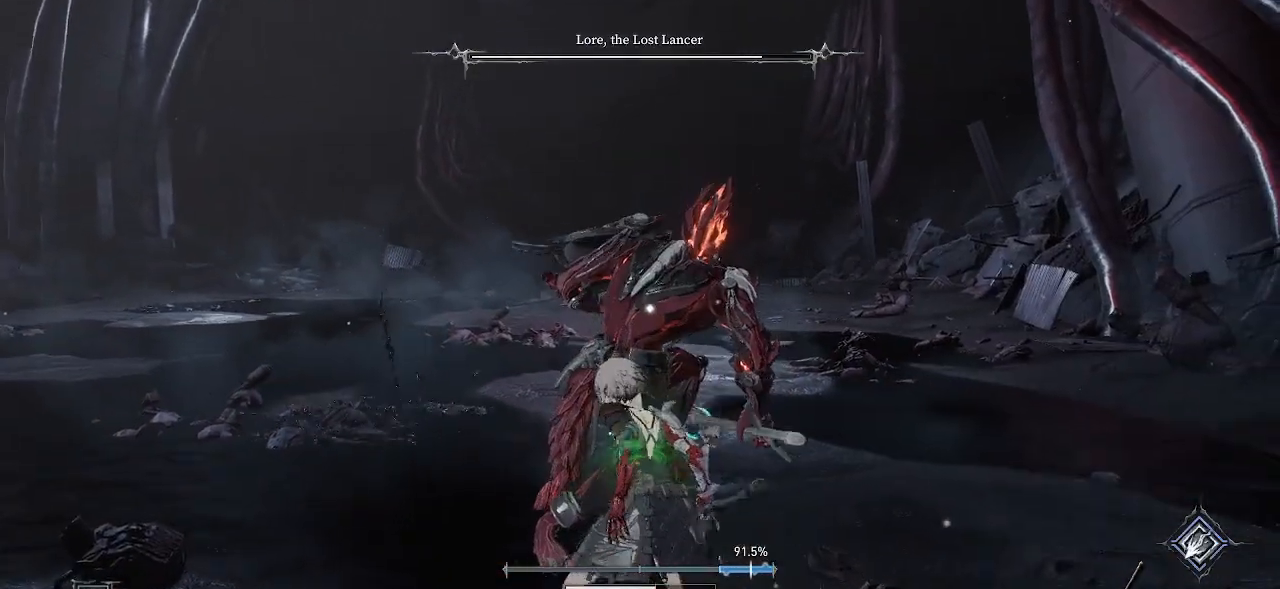
Gameplay with a controller (PlayStation layout); each line is a JSON object with the inputs held at the frame after it. "events" lists button and stick changes between this image and that frame as [ms after this image, input, new state], when the widget could be followed in between. Not read: HOME L3.
{"buttons": ["CIRCLE"], "left_stick": "up", "right_stick": "center", "events": [[83, "CIRCLE", "up"], [433, "CIRCLE", "down"]]}
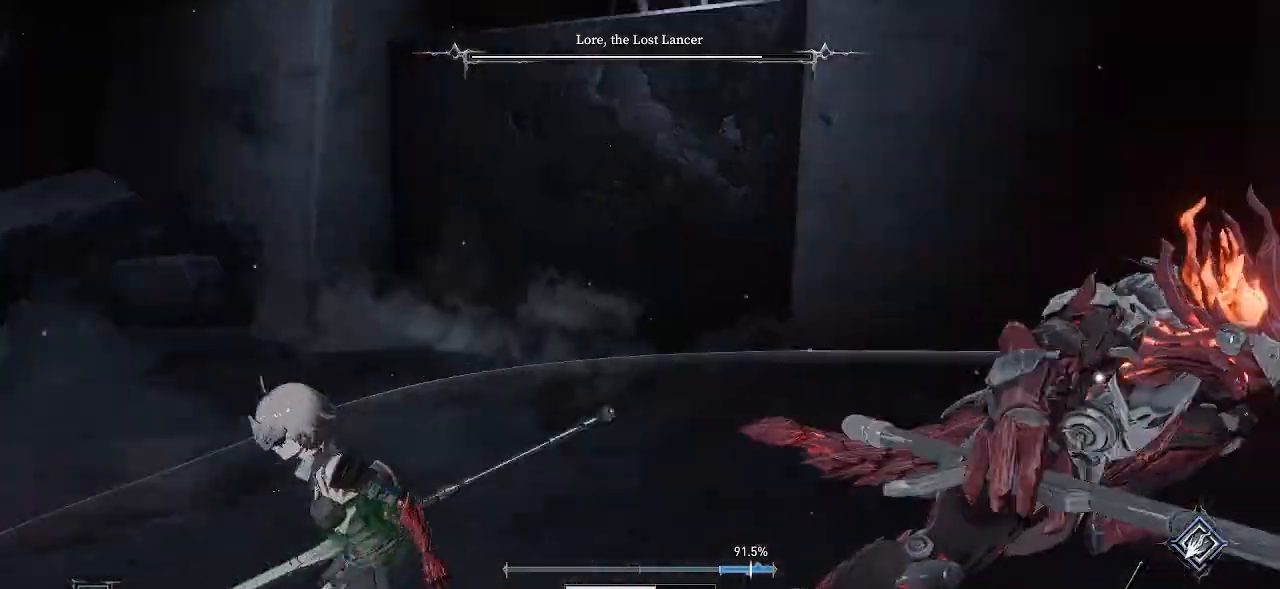
{"buttons": [], "left_stick": "up-left", "right_stick": "center", "events": [[83, "CIRCLE", "up"], [250, "left_stick", "up-left"]]}
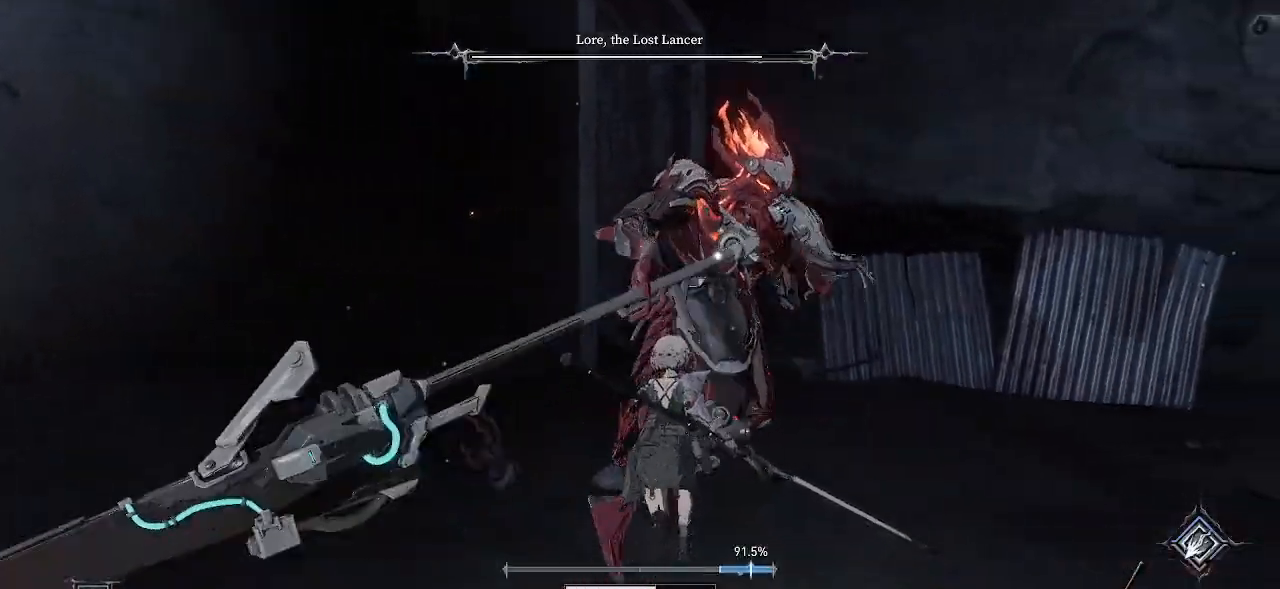
{"buttons": [], "left_stick": "up", "right_stick": "center", "events": [[83, "R1", "down"], [83, "R2", "down"], [250, "R1", "up"], [250, "R2", "up"], [267, "left_stick", "up"]]}
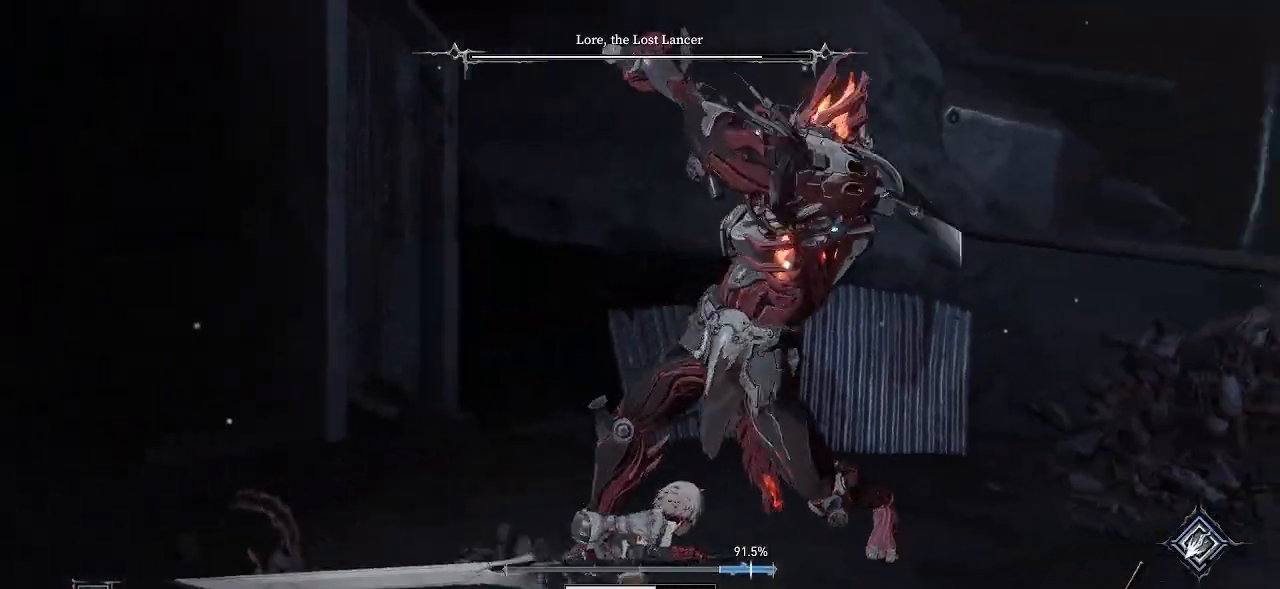
{"buttons": [], "left_stick": "up", "right_stick": "center", "events": []}
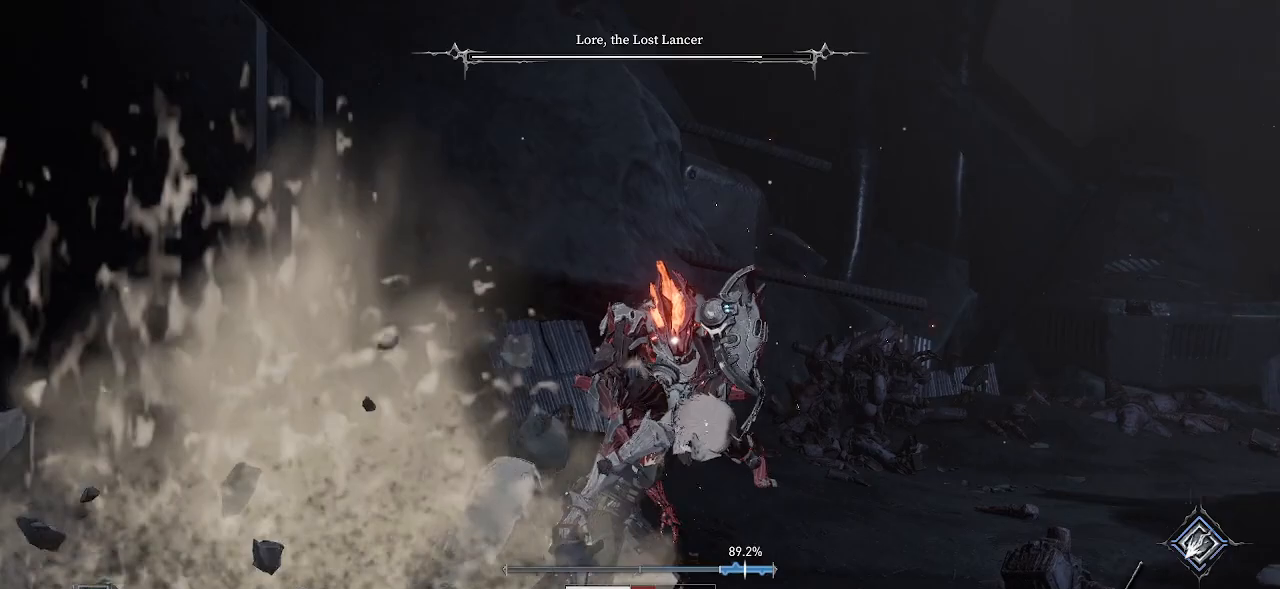
{"buttons": [], "left_stick": "down", "right_stick": "center", "events": [[33, "left_stick", "center"], [117, "left_stick", "down"]]}
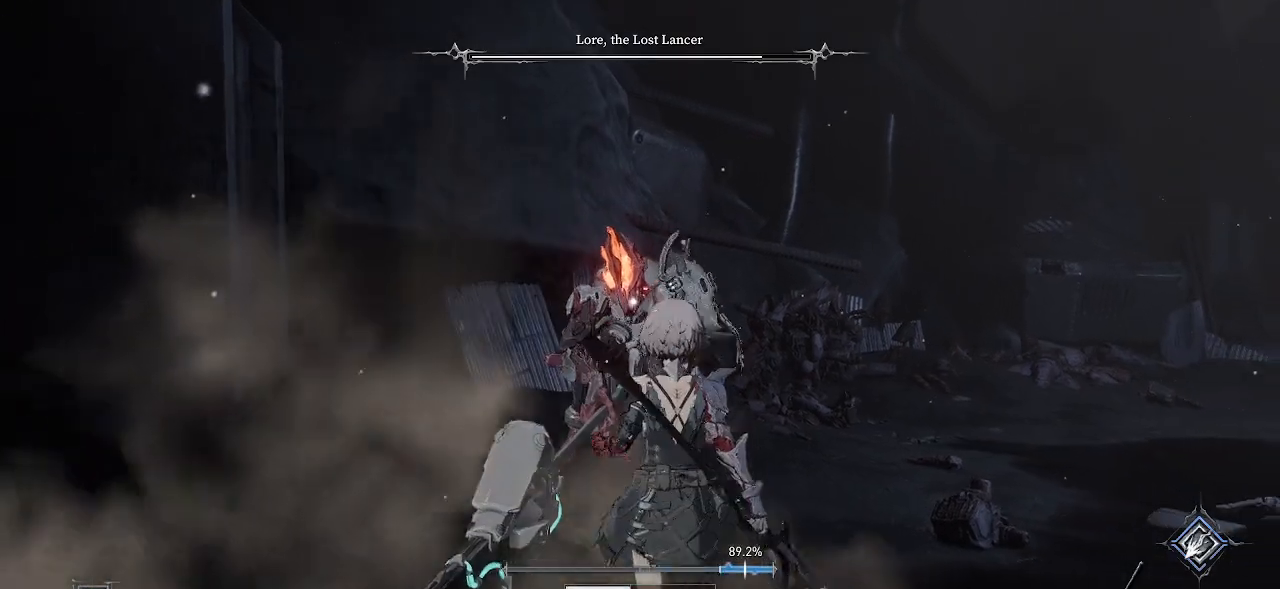
{"buttons": [], "left_stick": "down", "right_stick": "center", "events": []}
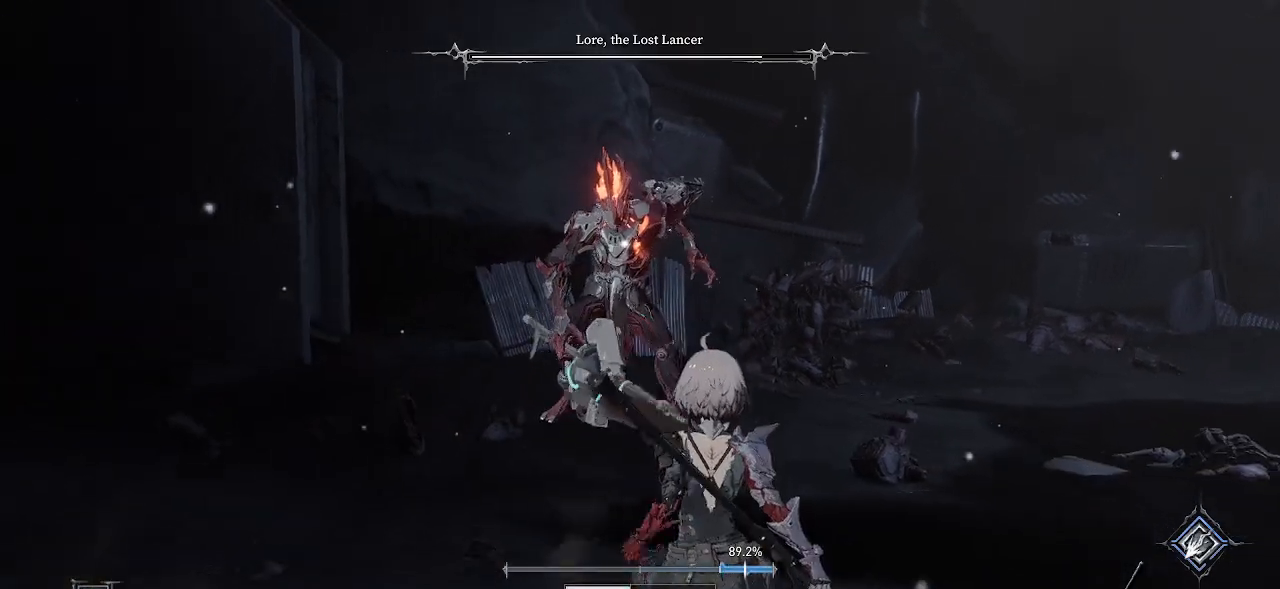
{"buttons": ["DPAD_UP"], "left_stick": "center", "right_stick": "center", "events": [[83, "CIRCLE", "down"], [233, "CIRCLE", "up"], [283, "left_stick", "center"], [467, "DPAD_UP", "down"]]}
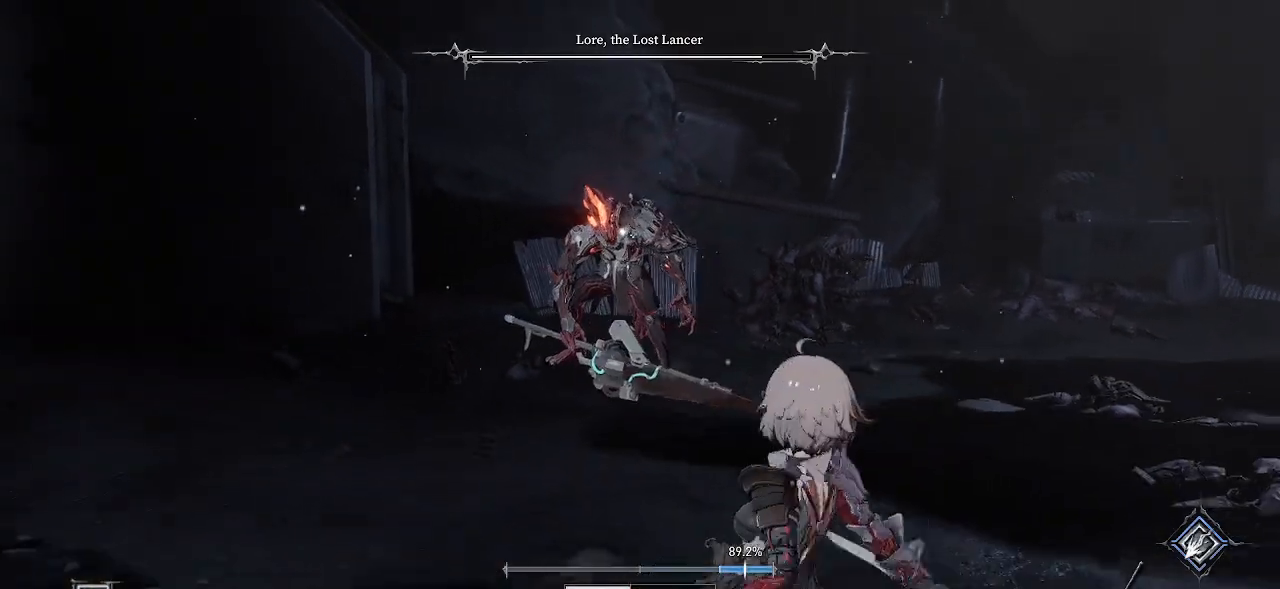
{"buttons": [], "left_stick": "down", "right_stick": "center", "events": [[50, "DPAD_UP", "up"], [200, "left_stick", "down"]]}
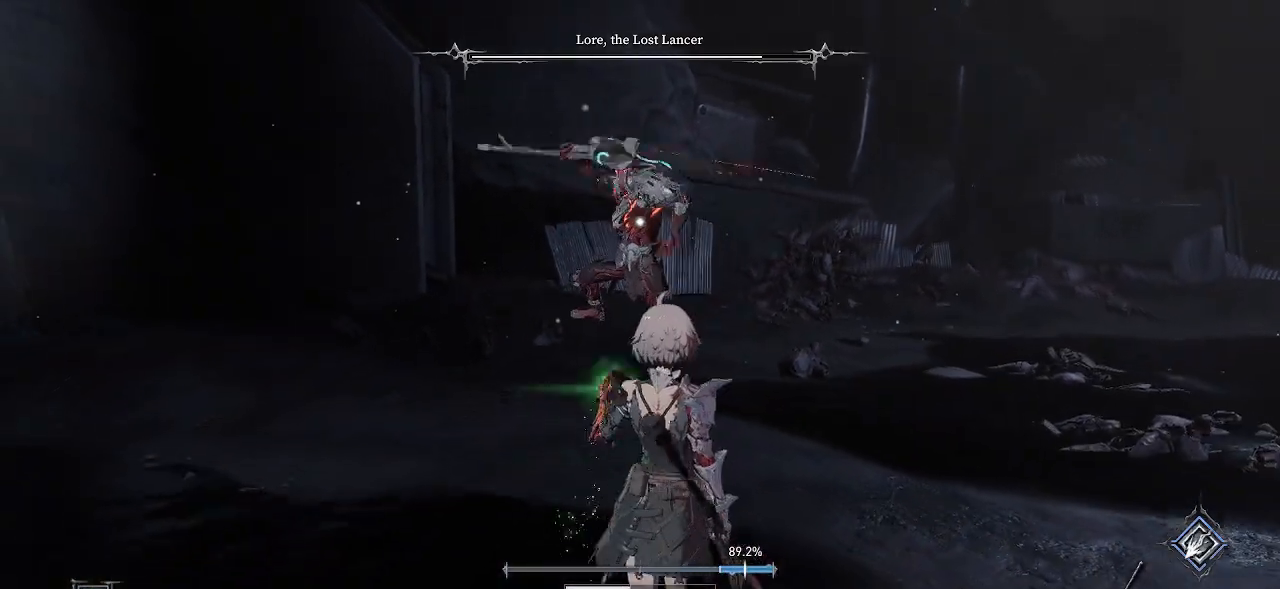
{"buttons": [], "left_stick": "down", "right_stick": "center", "events": []}
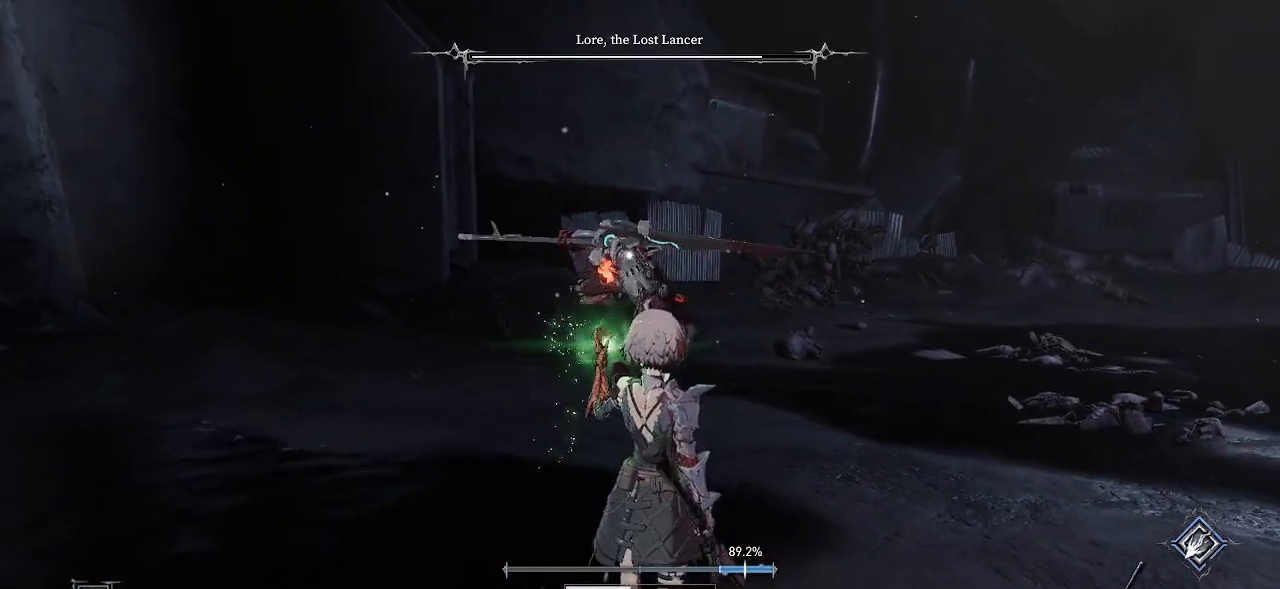
{"buttons": [], "left_stick": "down-right", "right_stick": "center", "events": [[33, "left_stick", "down-right"]]}
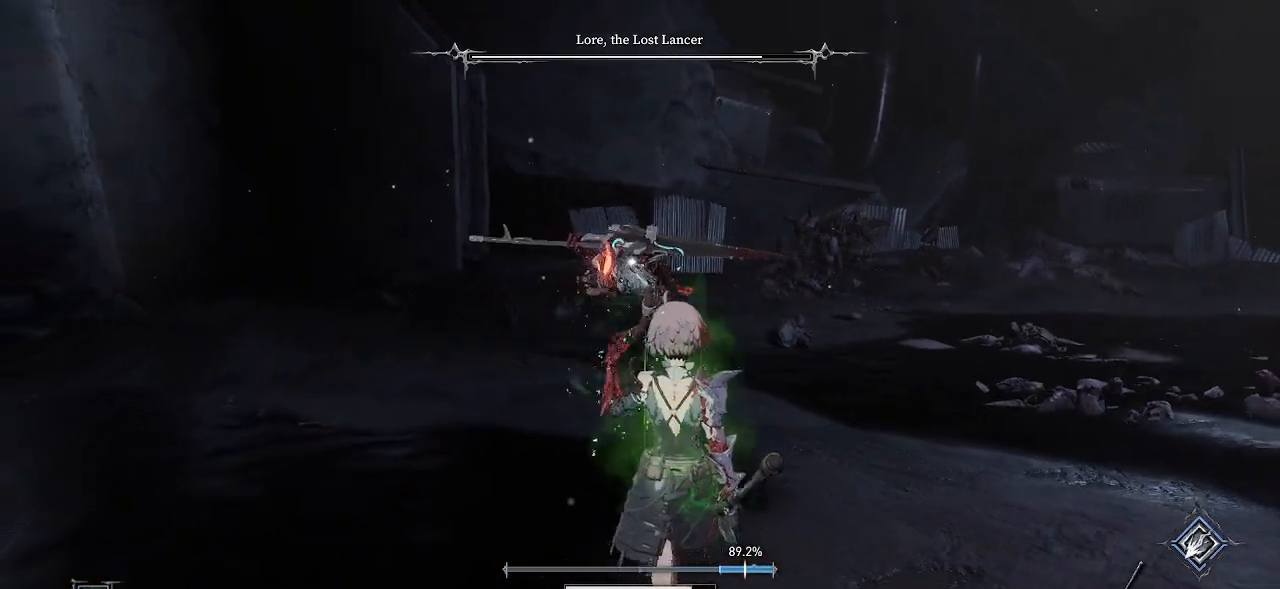
{"buttons": [], "left_stick": "up", "right_stick": "center", "events": [[300, "left_stick", "up-right"], [383, "L2", "down"], [400, "L2", "up"], [433, "left_stick", "up"]]}
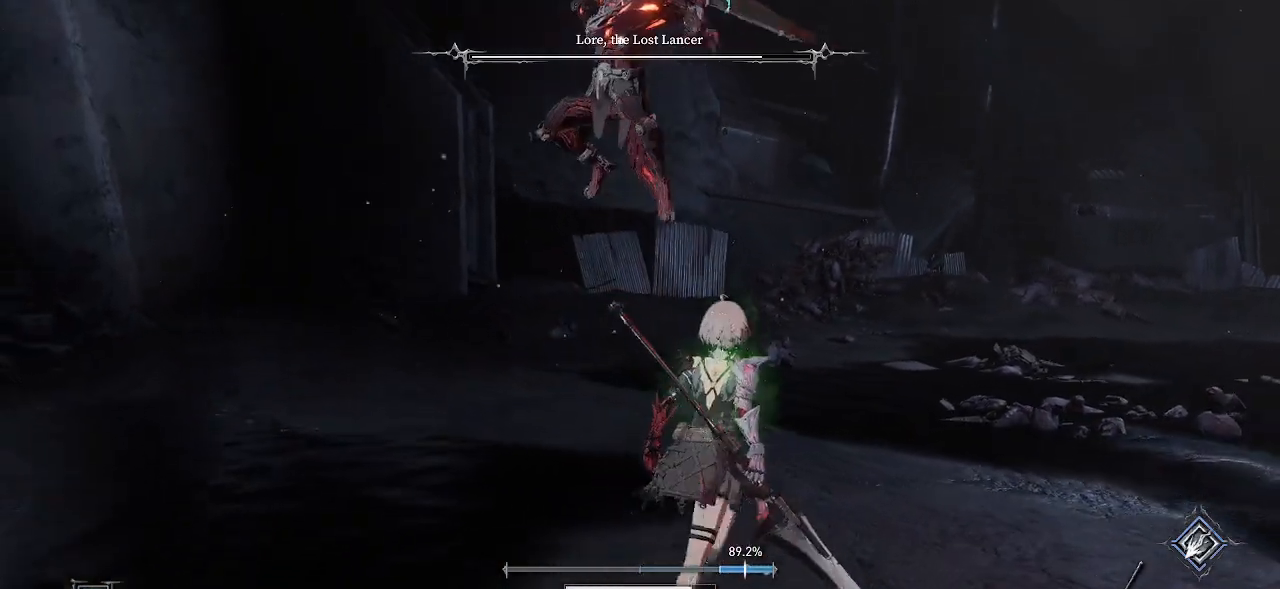
{"buttons": [], "left_stick": "up", "right_stick": "center", "events": [[50, "CIRCLE", "down"], [217, "CIRCLE", "up"]]}
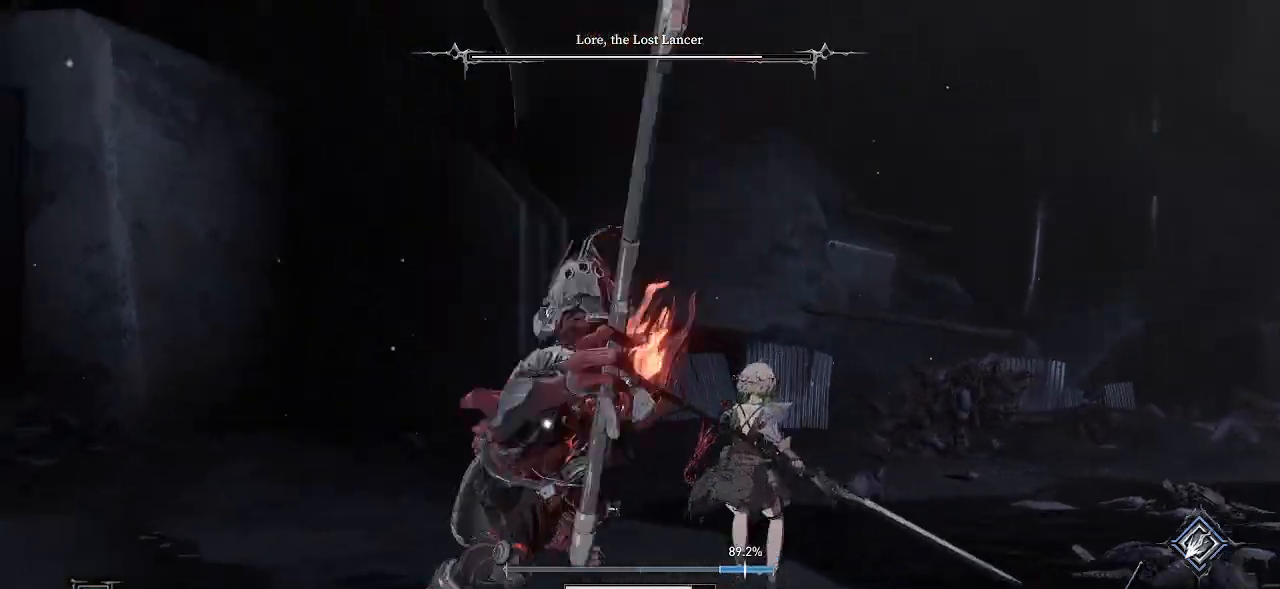
{"buttons": [], "left_stick": "up-right", "right_stick": "center", "events": [[250, "R1", "down"], [250, "R2", "down"], [400, "R1", "up"], [400, "R2", "up"], [500, "left_stick", "up-right"]]}
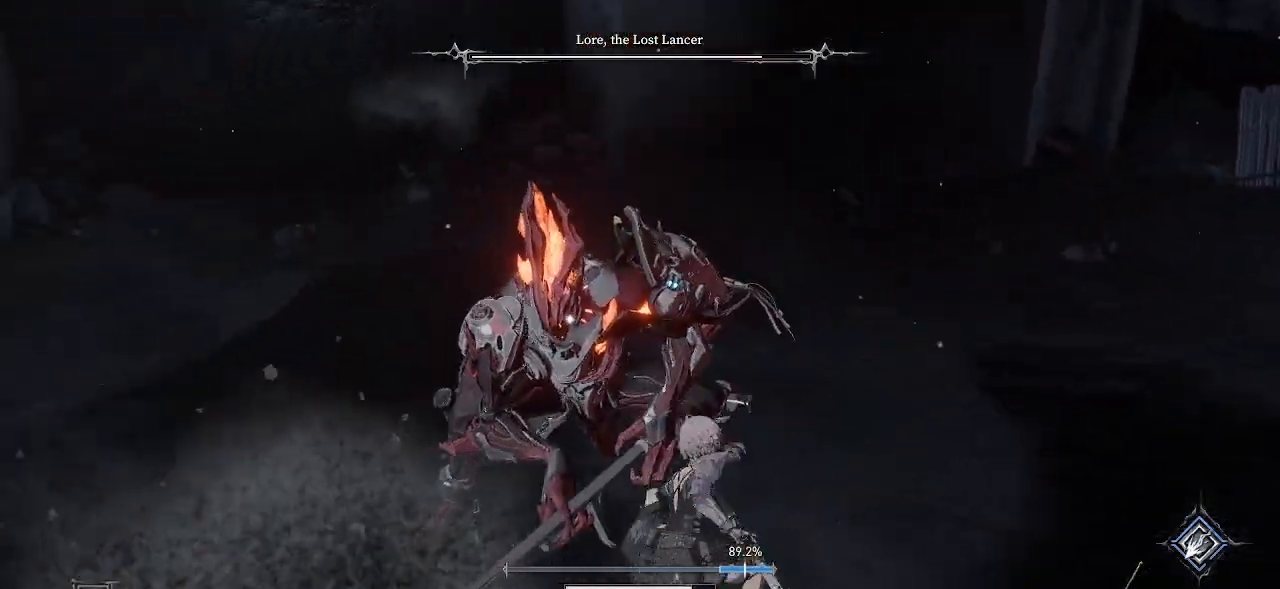
{"buttons": [], "left_stick": "up-right", "right_stick": "center", "events": [[283, "DPAD_UP", "down"], [300, "DPAD_UP", "up"]]}
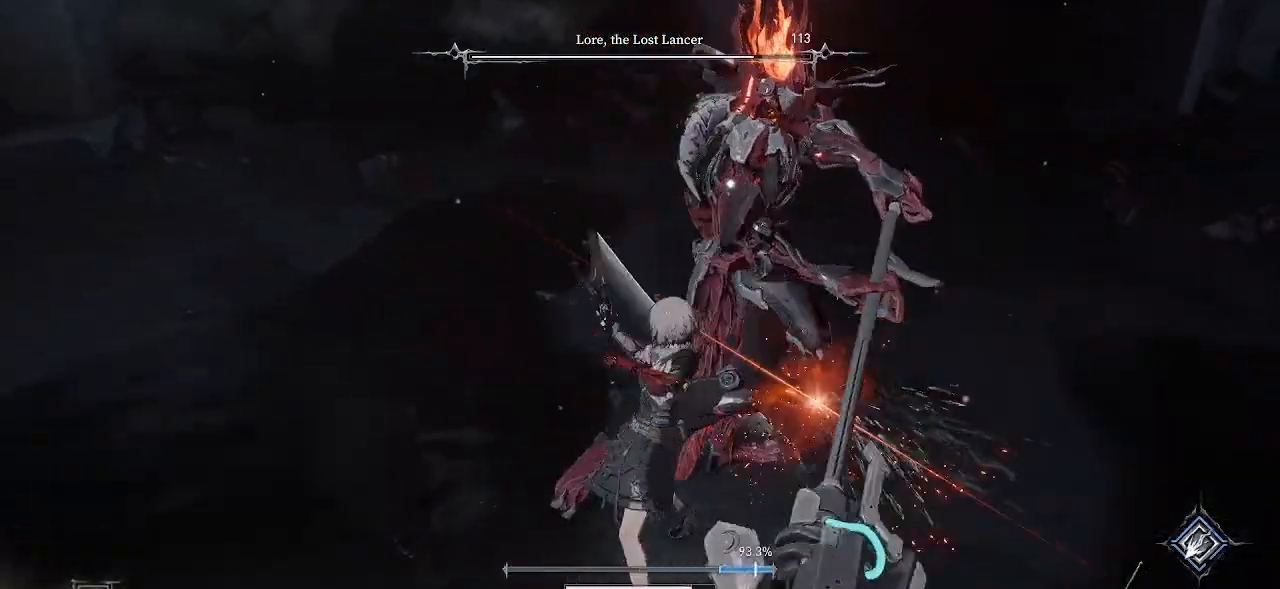
{"buttons": ["CIRCLE"], "left_stick": "up-right", "right_stick": "center", "events": [[450, "CIRCLE", "down"]]}
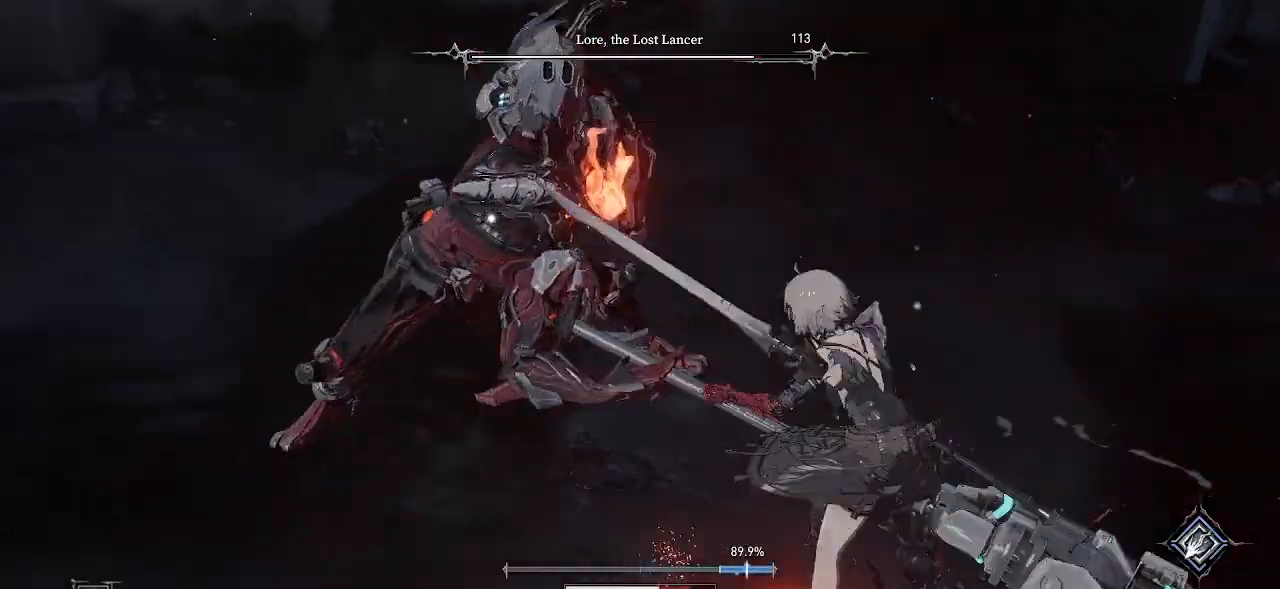
{"buttons": [], "left_stick": "center", "right_stick": "center", "events": [[133, "CIRCLE", "up"], [500, "left_stick", "center"]]}
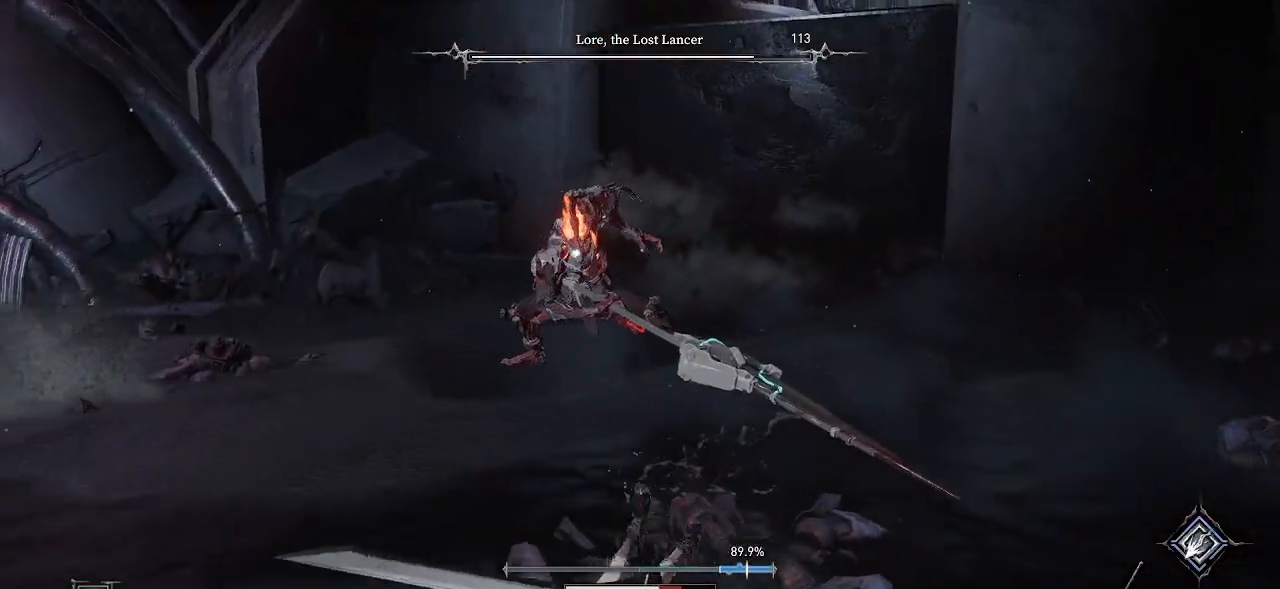
{"buttons": [], "left_stick": "up", "right_stick": "center", "events": [[283, "left_stick", "up"], [350, "CIRCLE", "down"], [500, "CIRCLE", "up"]]}
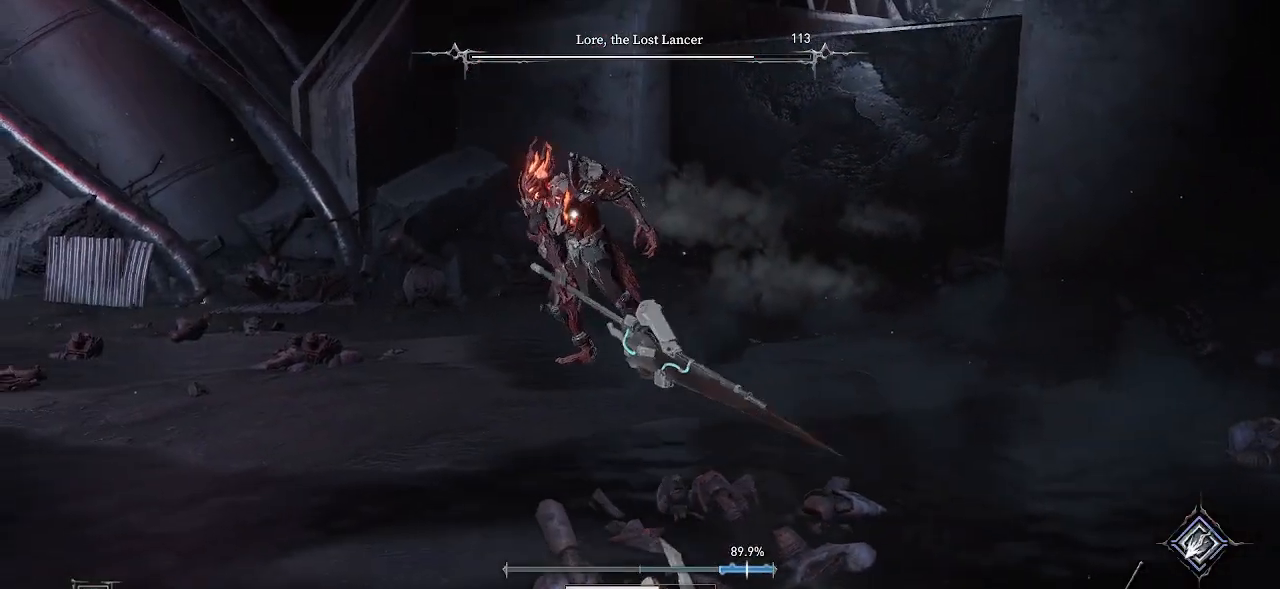
{"buttons": [], "left_stick": "down", "right_stick": "center", "events": [[383, "left_stick", "center"], [450, "left_stick", "down"]]}
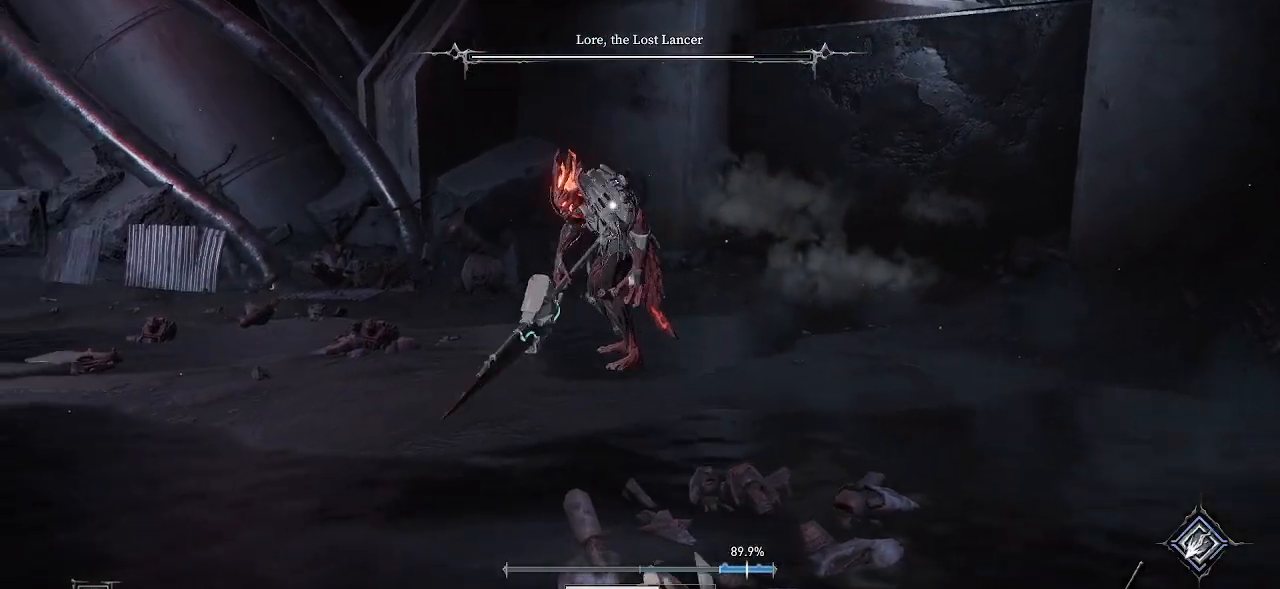
{"buttons": [], "left_stick": "down", "right_stick": "center", "events": [[117, "CIRCLE", "down"], [250, "CIRCLE", "up"]]}
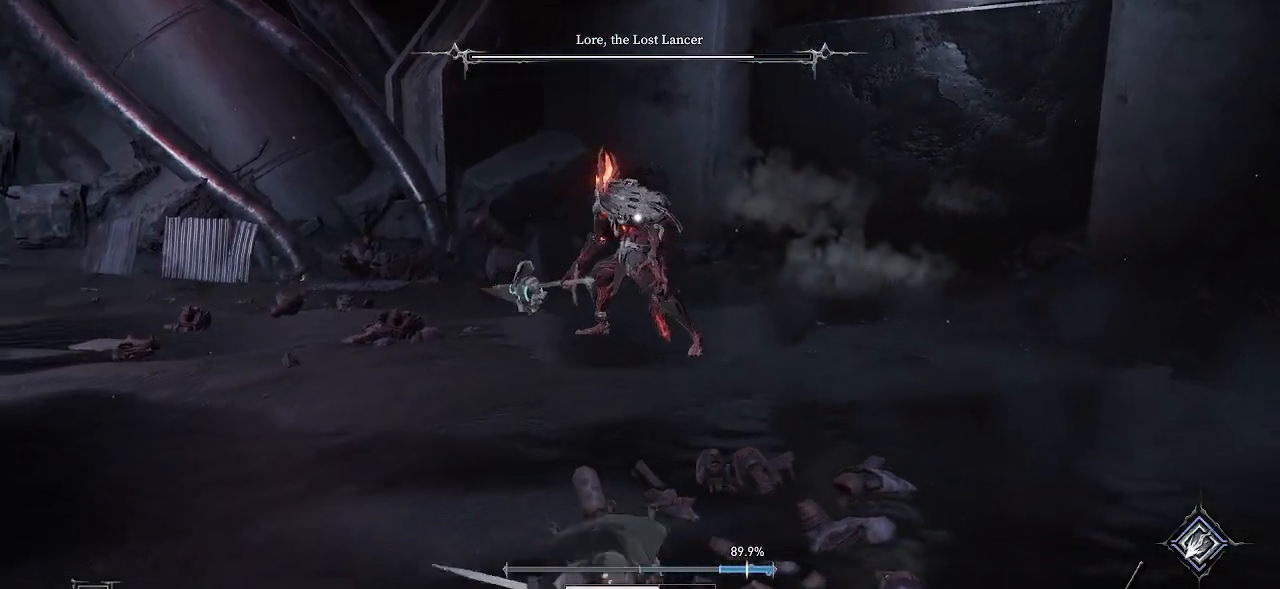
{"buttons": [], "left_stick": "down", "right_stick": "center", "events": []}
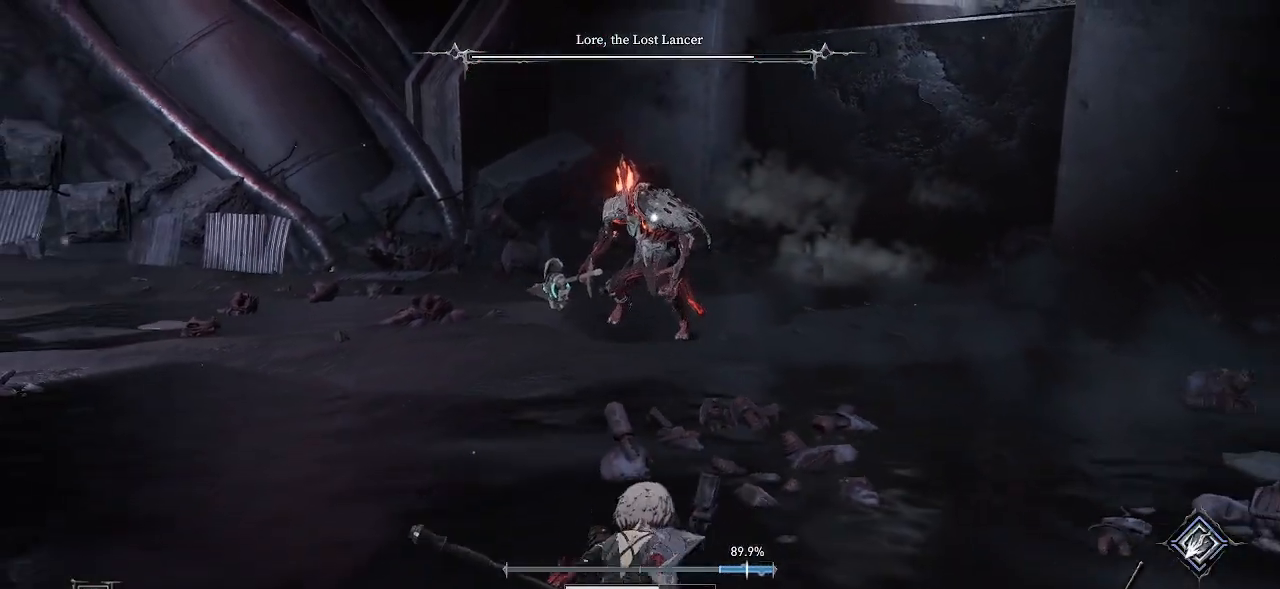
{"buttons": [], "left_stick": "down-left", "right_stick": "center", "events": [[150, "DPAD_RIGHT", "down"], [200, "DPAD_RIGHT", "up"], [200, "left_stick", "down-left"]]}
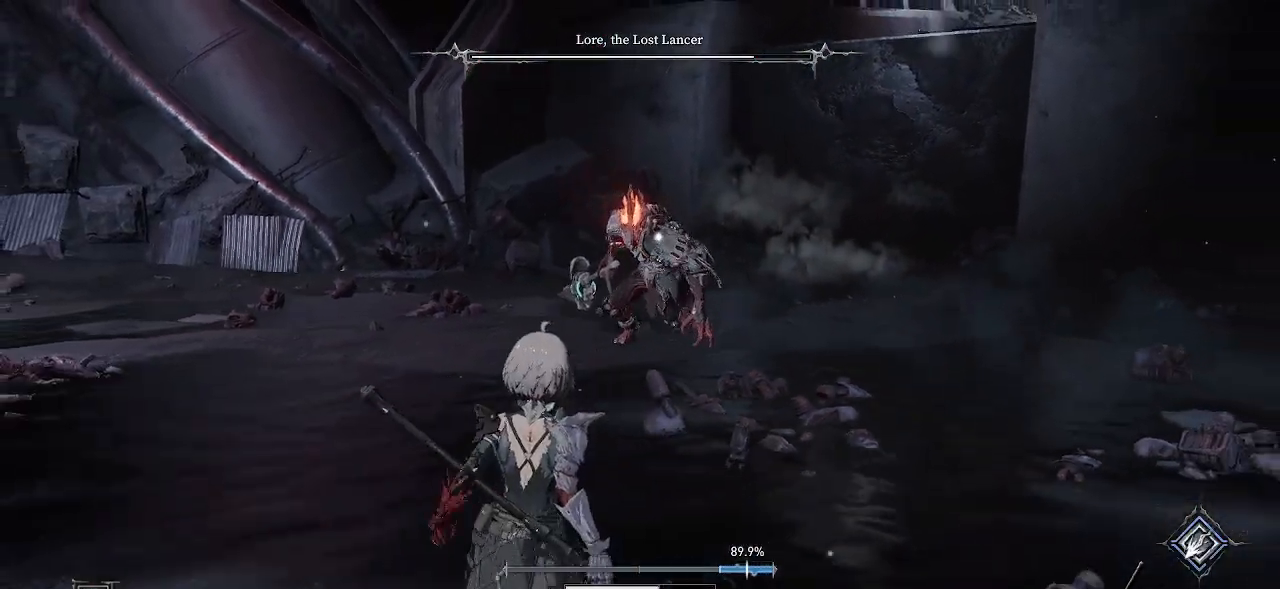
{"buttons": [], "left_stick": "left", "right_stick": "center", "events": [[417, "left_stick", "left"]]}
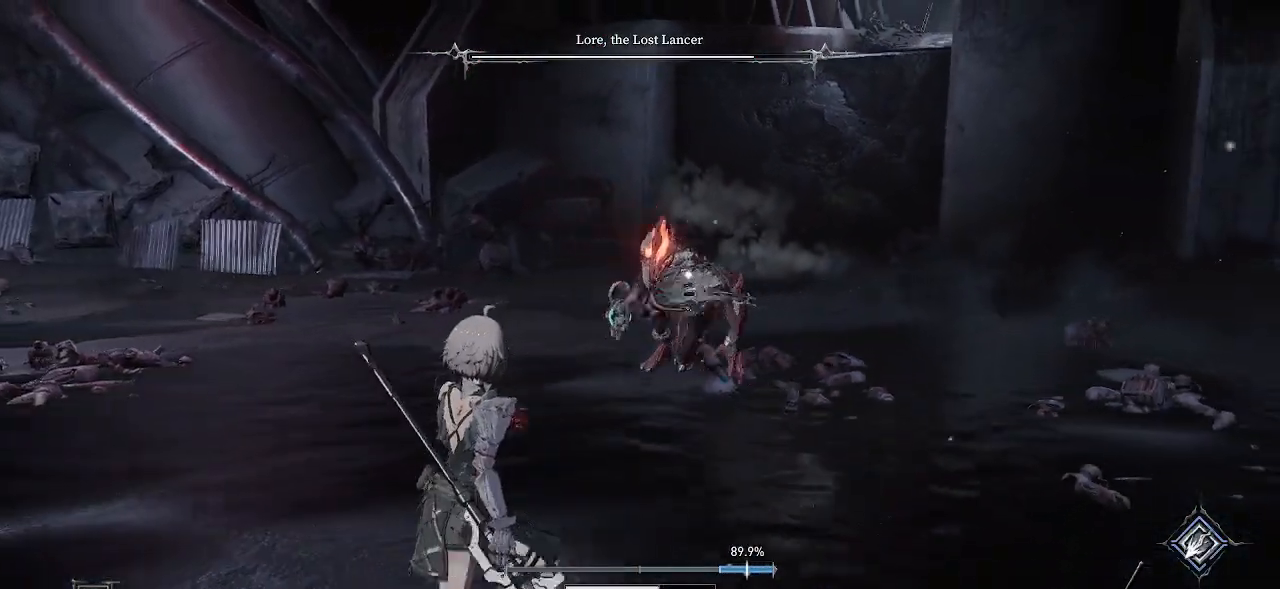
{"buttons": ["CIRCLE"], "left_stick": "left", "right_stick": "center", "events": [[167, "left_stick", "down-left"], [417, "CIRCLE", "down"], [433, "left_stick", "left"]]}
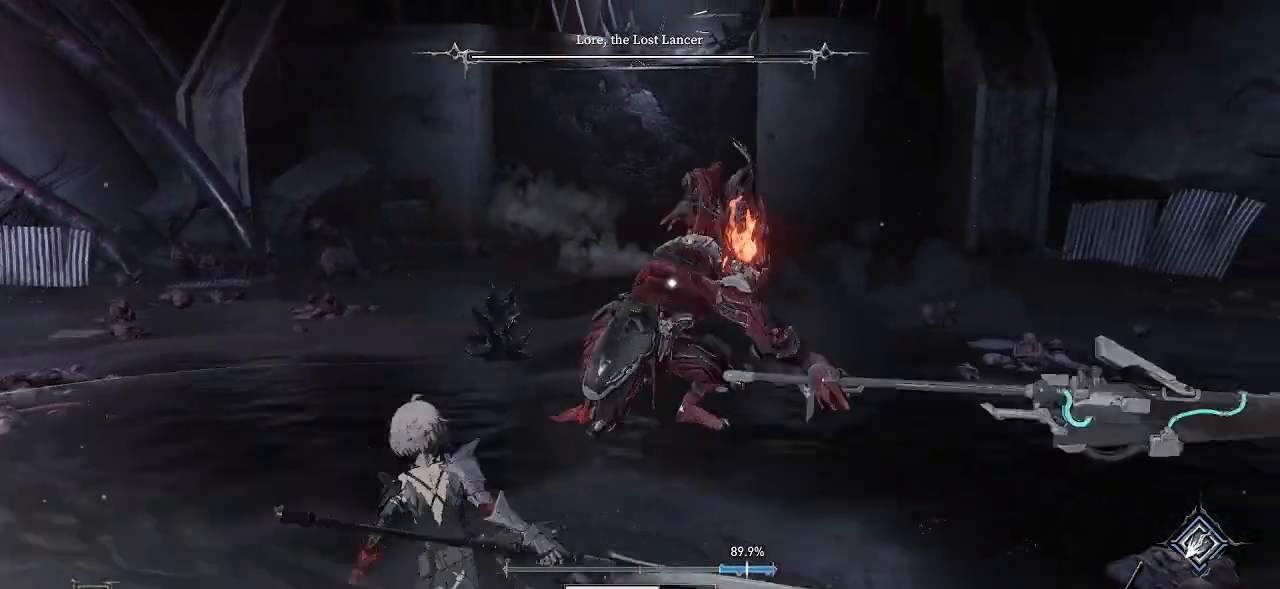
{"buttons": [], "left_stick": "down-left", "right_stick": "center", "events": [[67, "CIRCLE", "up"], [283, "left_stick", "down-left"]]}
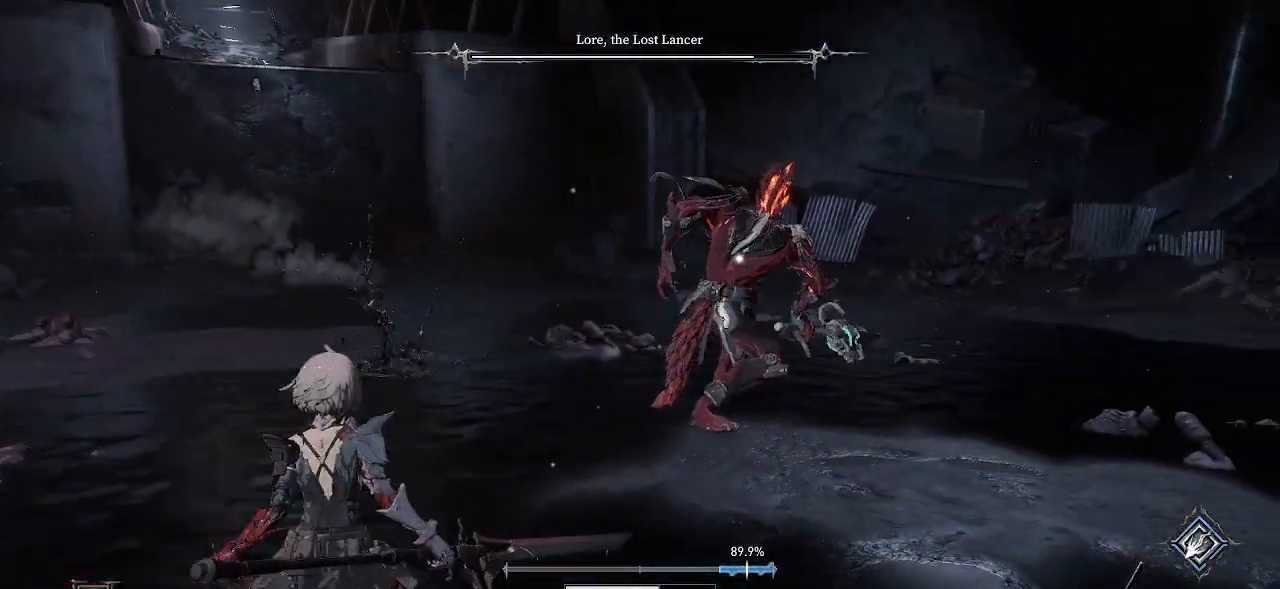
{"buttons": [], "left_stick": "down", "right_stick": "center", "events": [[33, "left_stick", "down"], [83, "CIRCLE", "down"], [300, "CIRCLE", "up"]]}
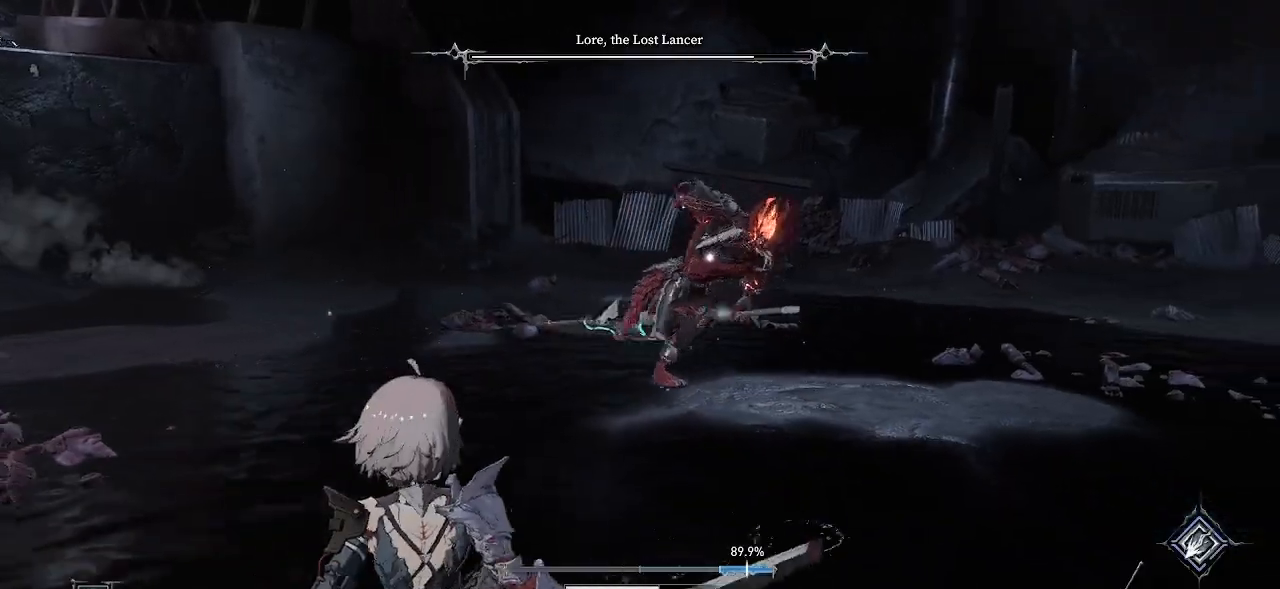
{"buttons": [], "left_stick": "down-right", "right_stick": "center", "events": [[83, "CIRCLE", "down"], [217, "CIRCLE", "up"], [367, "left_stick", "down-right"]]}
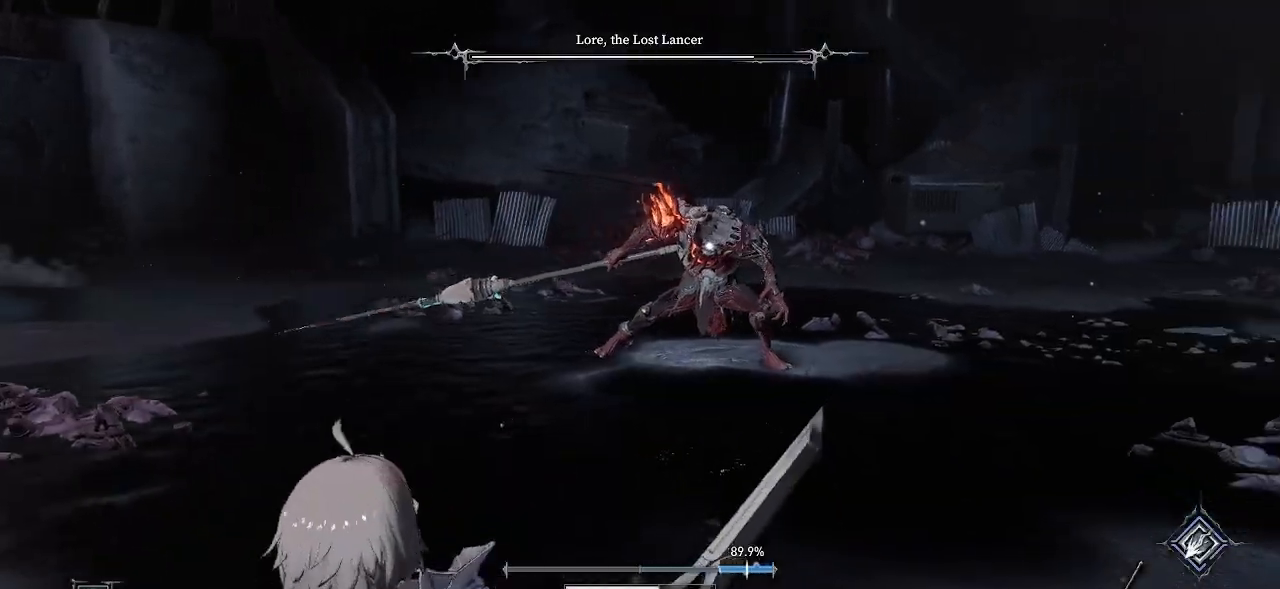
{"buttons": [], "left_stick": "right", "right_stick": "center", "events": [[383, "left_stick", "right"]]}
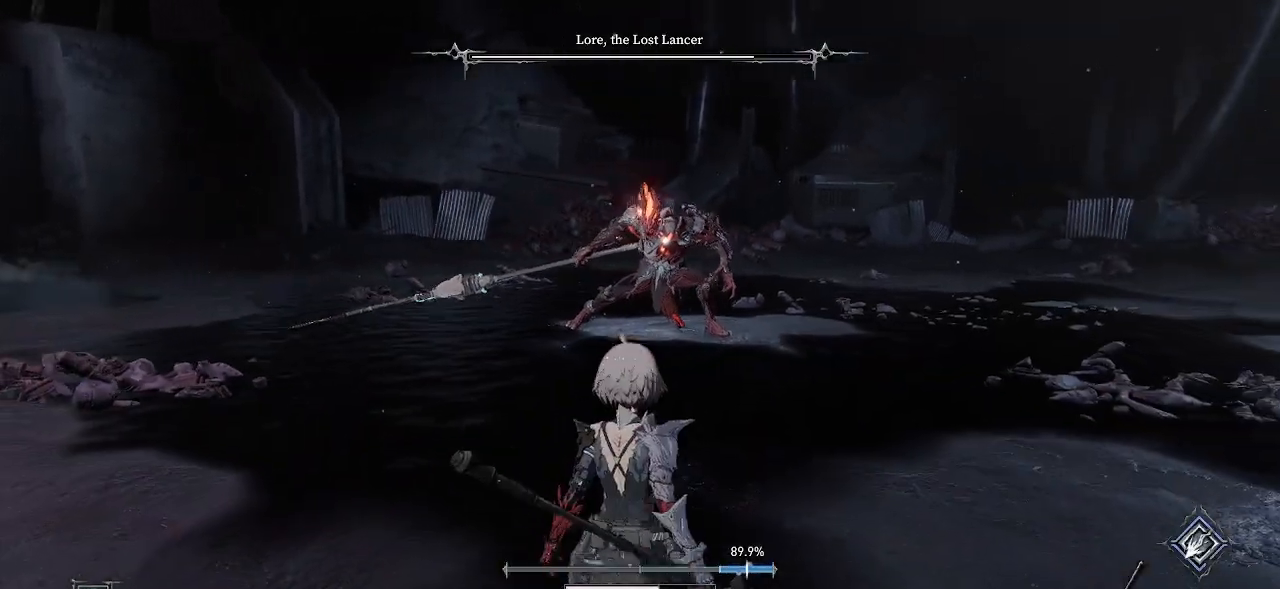
{"buttons": [], "left_stick": "up-right", "right_stick": "center", "events": [[200, "left_stick", "up-right"], [300, "DPAD_RIGHT", "down"], [317, "DPAD_RIGHT", "up"]]}
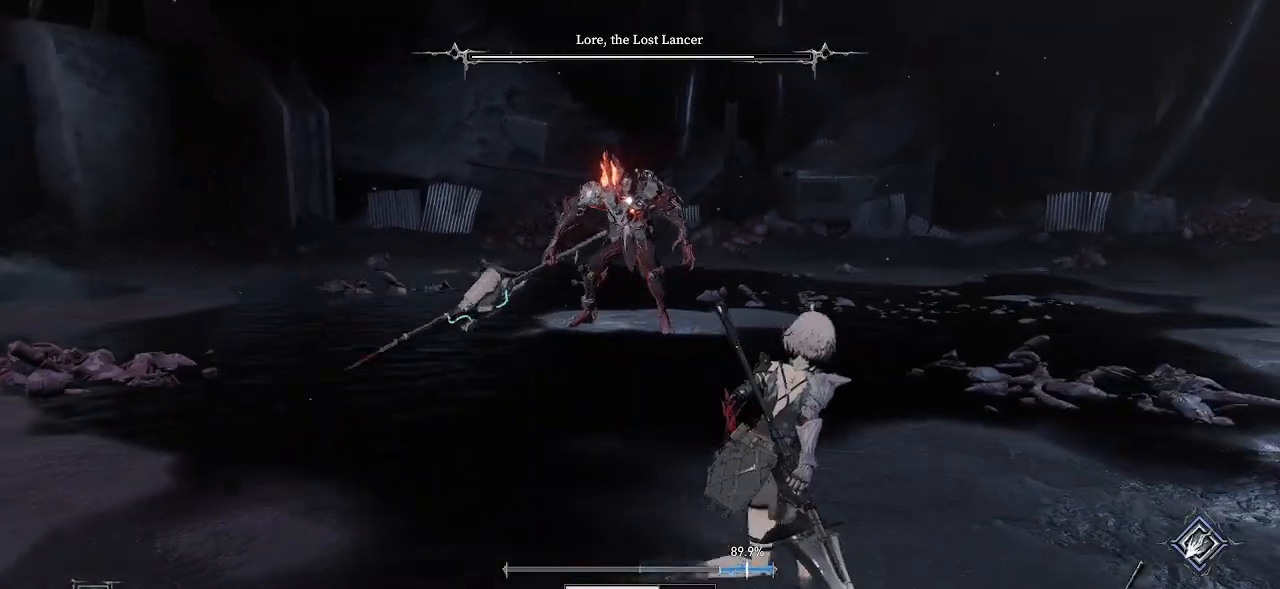
{"buttons": [], "left_stick": "up-right", "right_stick": "center", "events": []}
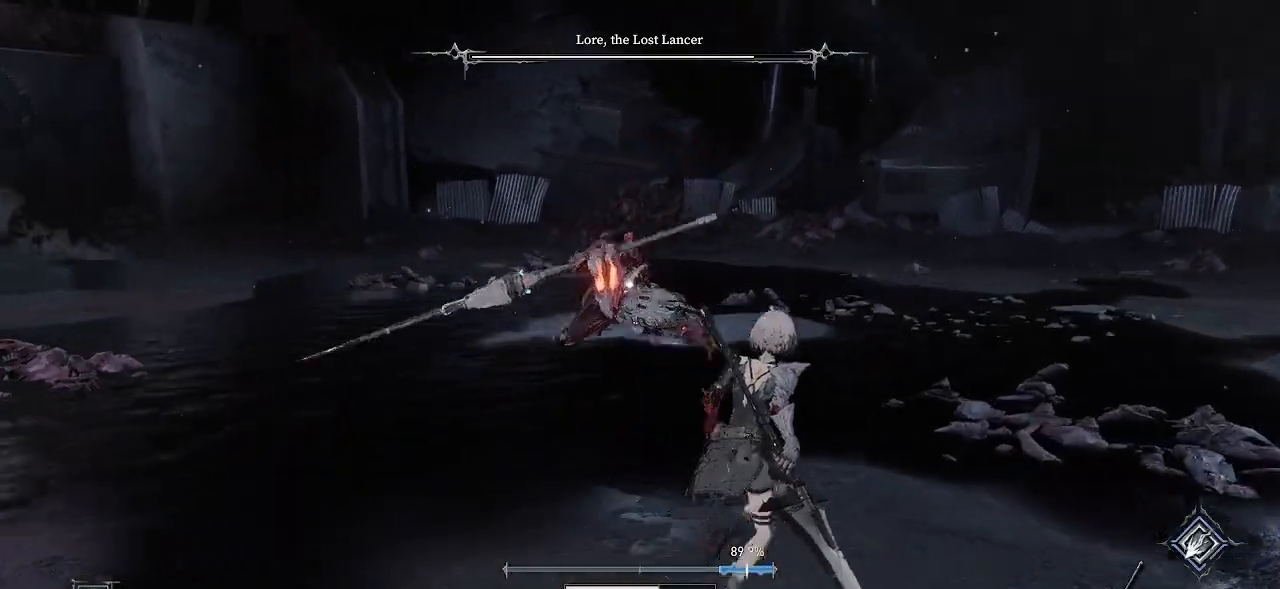
{"buttons": [], "left_stick": "up-right", "right_stick": "center", "events": [[250, "CIRCLE", "down"], [383, "CIRCLE", "up"]]}